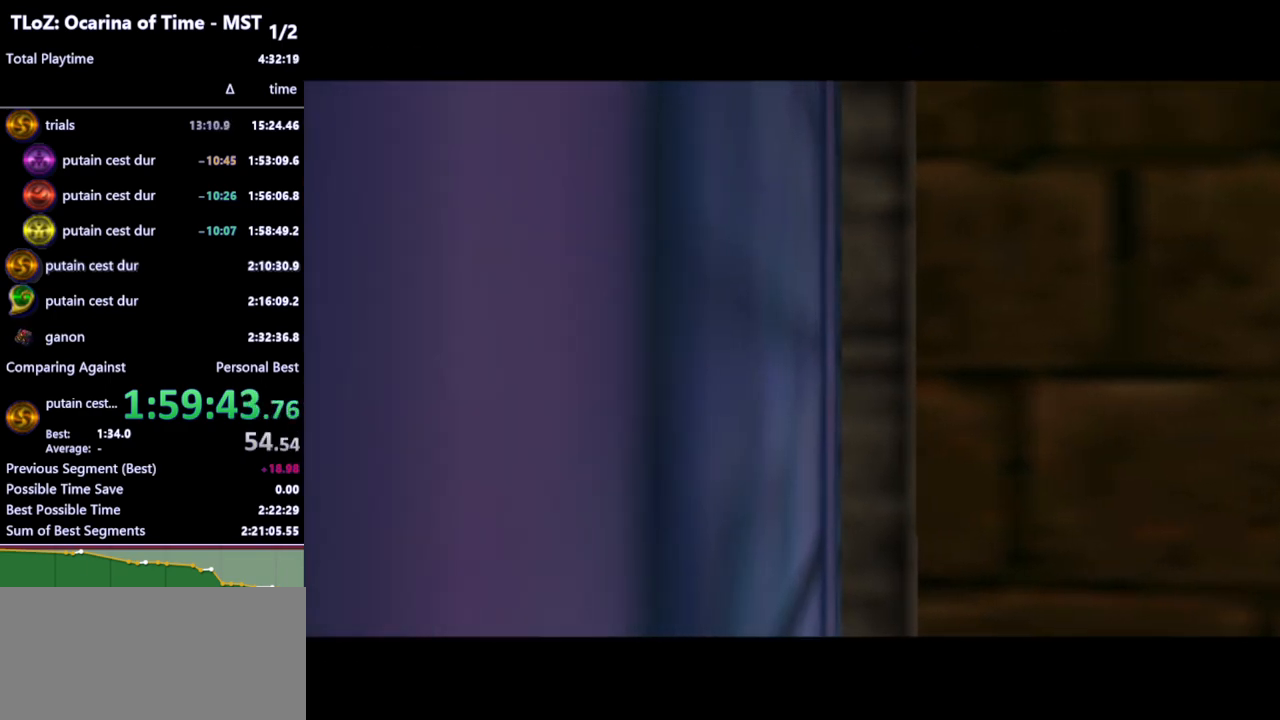
Gameplay with a controller (Nintendo layout); each line is a JSON object with the inputs held at the frame after it. "events" lists button and stick changes between this image and that frame as [ms after this image, input, new state], when the widget could be followed in between. Not read: L3 R3.
{"buttons": [], "left_stick": "up-right", "right_stick": "center", "events": [[267, "left_stick", "up-right"]]}
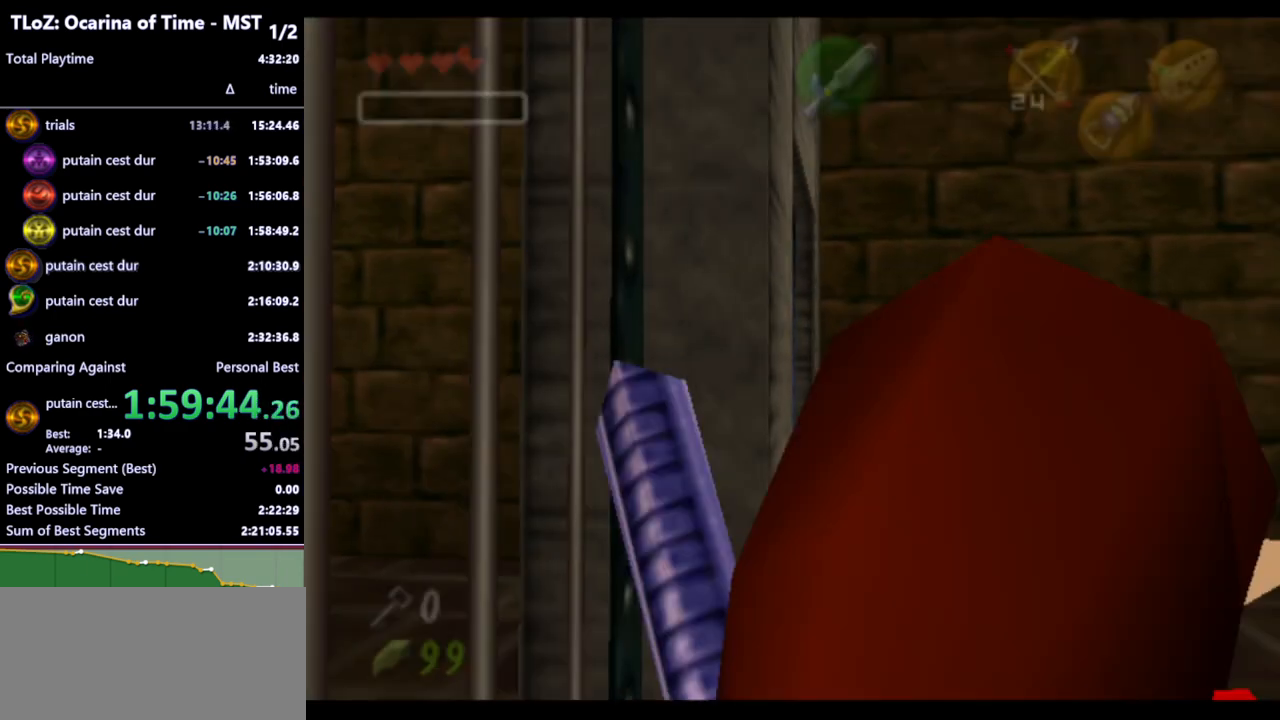
{"buttons": [], "left_stick": "up-left", "right_stick": "center", "events": [[67, "left_stick", "up"], [467, "left_stick", "up-left"]]}
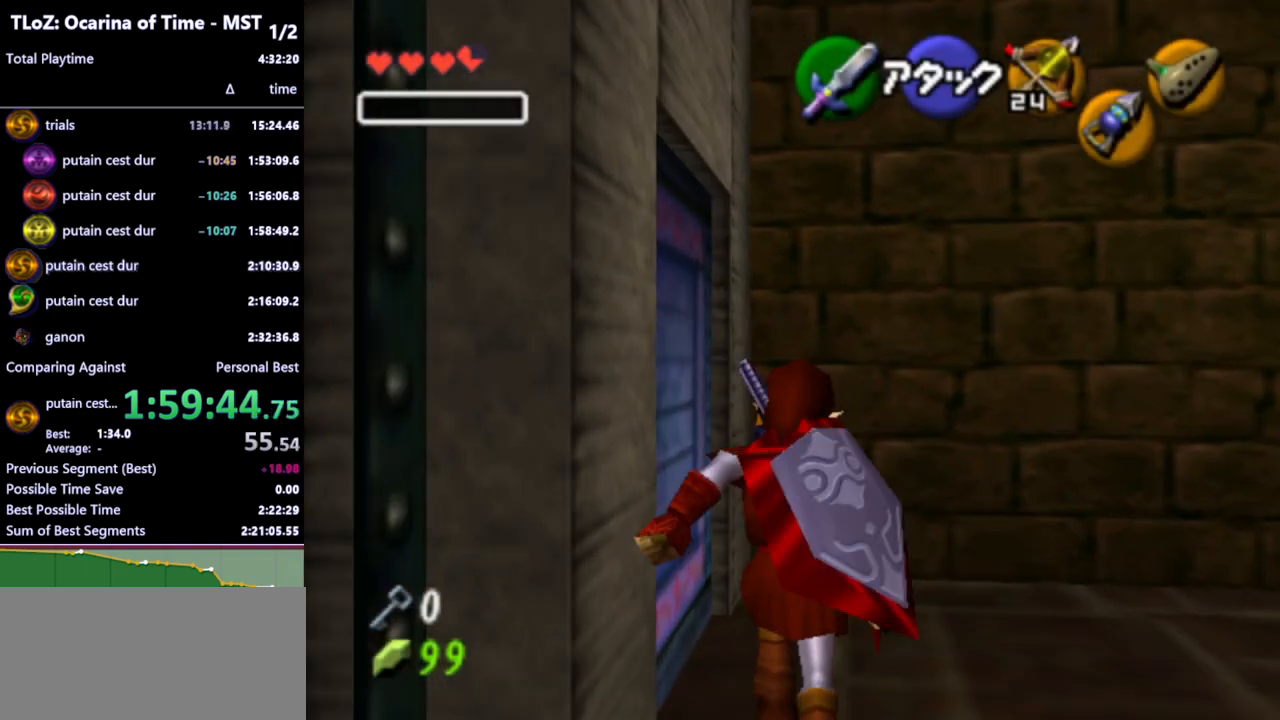
{"buttons": [], "left_stick": "center", "right_stick": "center", "events": [[133, "A", "down"], [133, "left_stick", "center"], [200, "A", "up"], [300, "A", "down"], [333, "A", "up"]]}
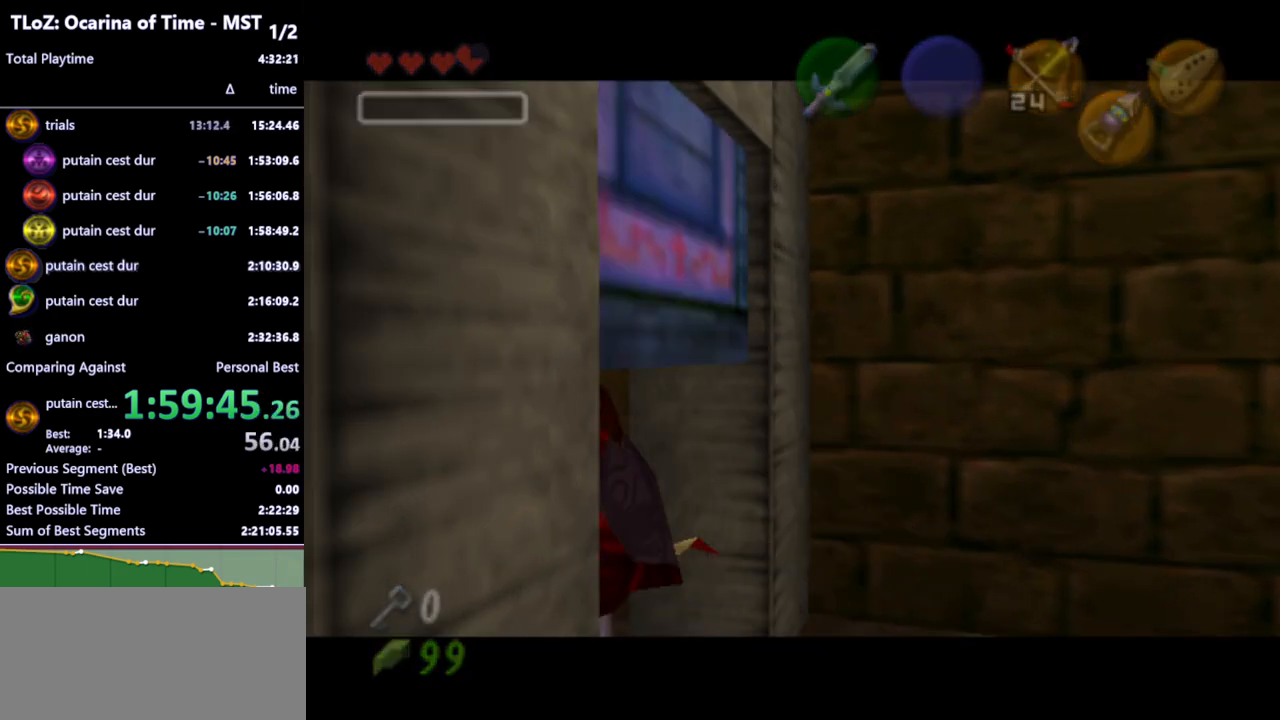
{"buttons": [], "left_stick": "center", "right_stick": "center", "events": []}
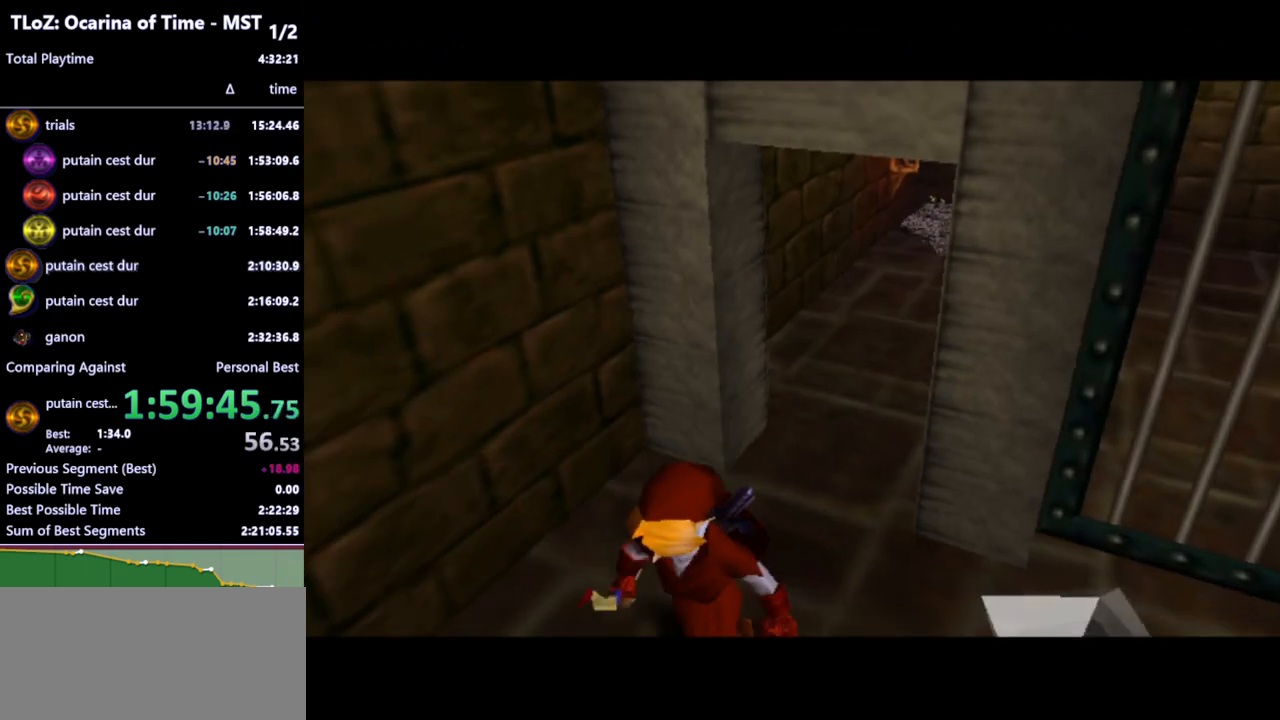
{"buttons": [], "left_stick": "center", "right_stick": "center", "events": []}
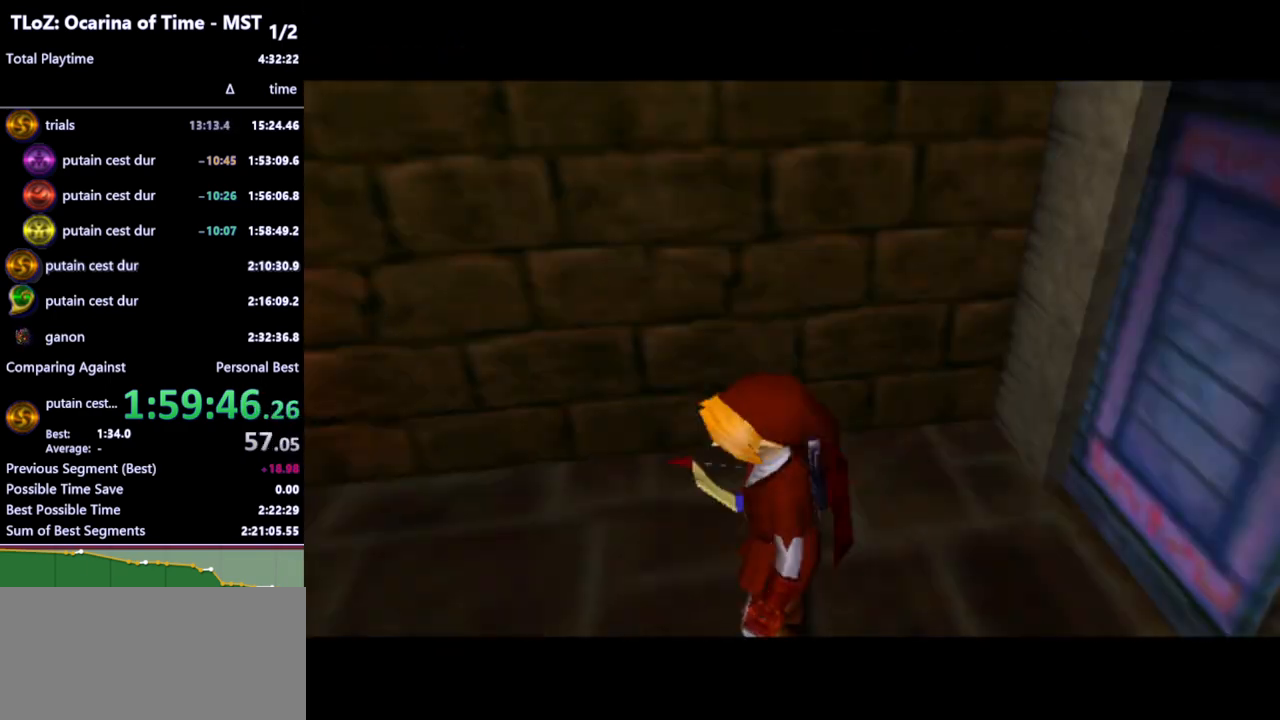
{"buttons": [], "left_stick": "up-left", "right_stick": "center", "events": [[367, "left_stick", "up-left"]]}
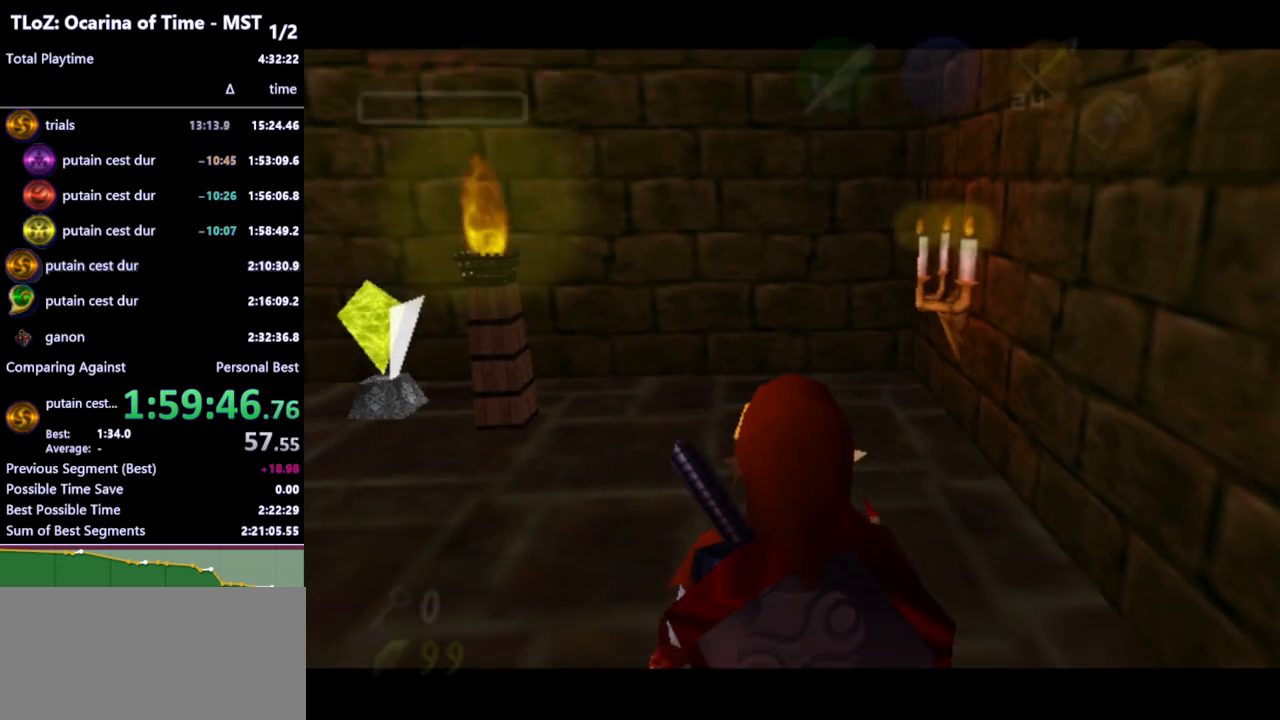
{"buttons": [], "left_stick": "up-left", "right_stick": "center", "events": [[167, "A", "down"], [300, "A", "up"]]}
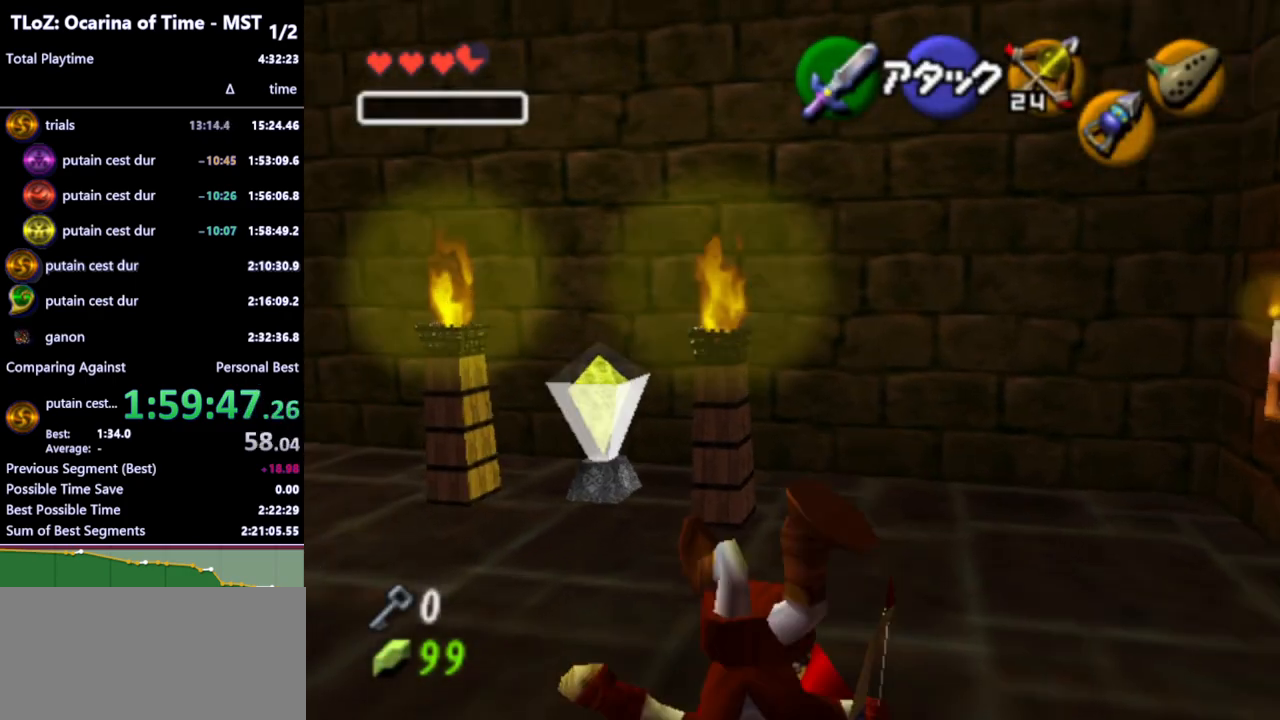
{"buttons": [], "left_stick": "up", "right_stick": "center", "events": [[433, "left_stick", "up"]]}
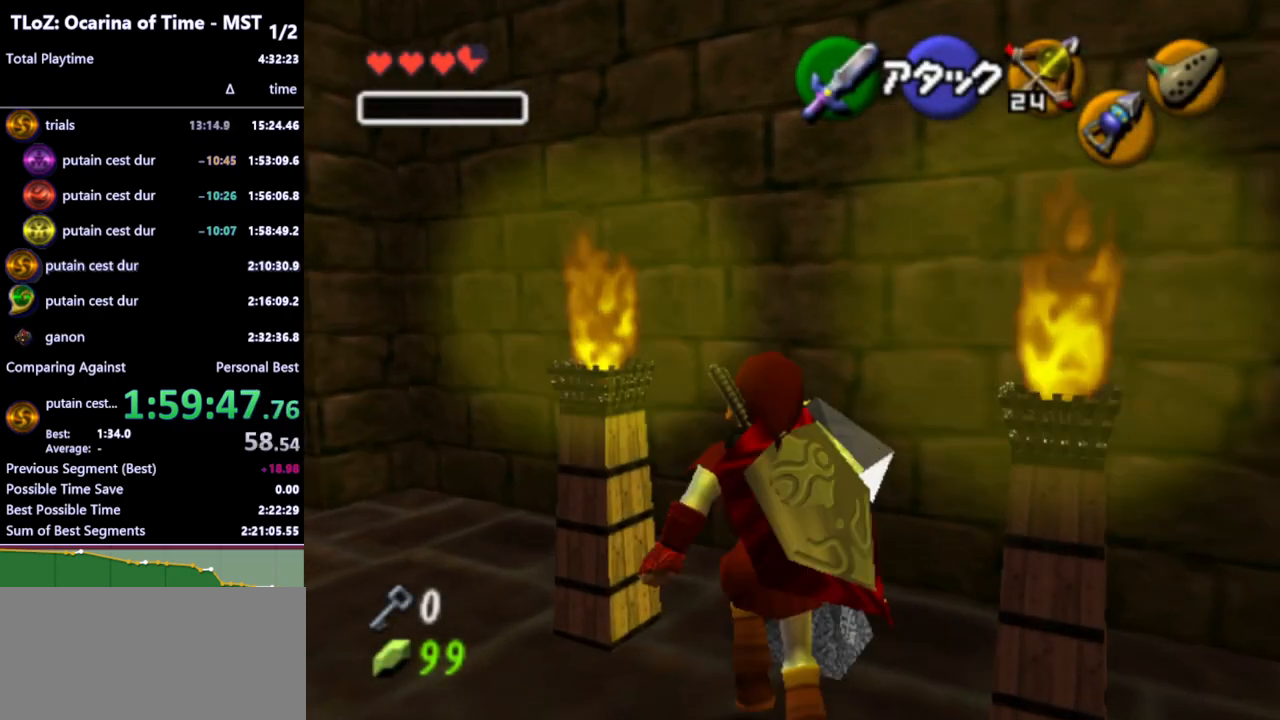
{"buttons": [], "left_stick": "left", "right_stick": "center", "events": [[167, "left_stick", "center"], [467, "left_stick", "left"]]}
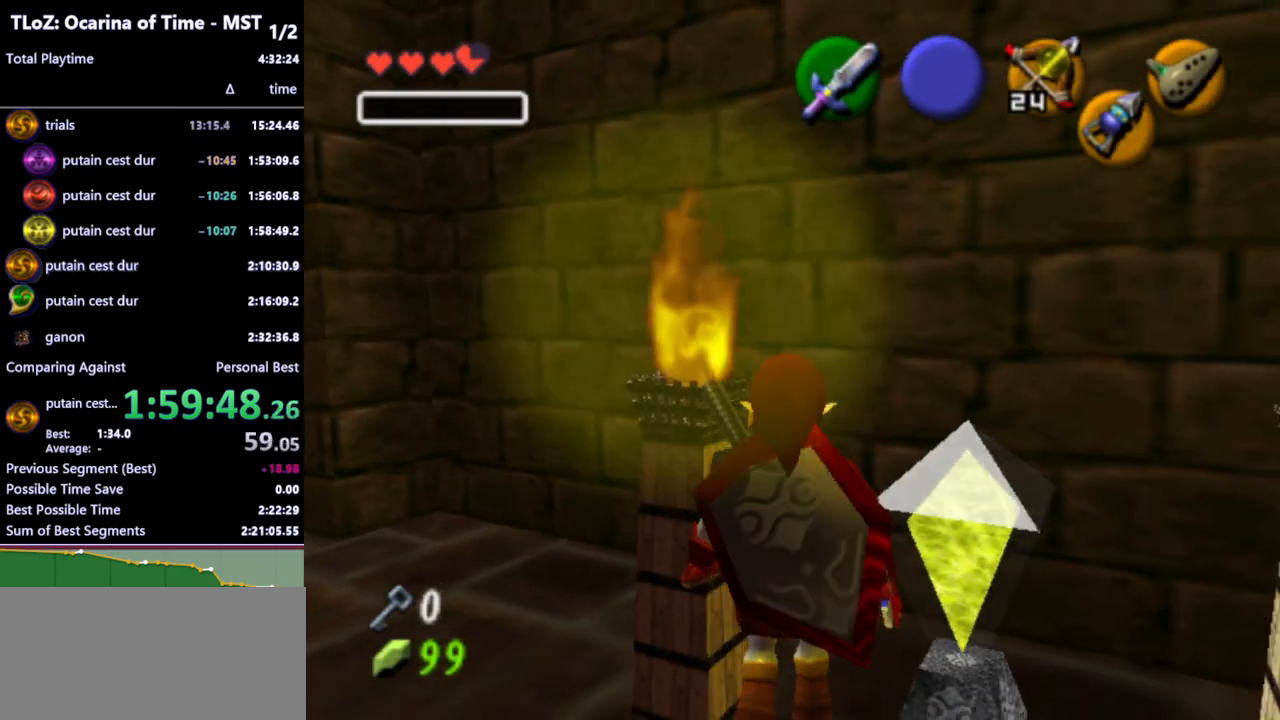
{"buttons": [], "left_stick": "center", "right_stick": "center", "events": [[67, "Y", "down"], [67, "left_stick", "center"], [167, "Y", "up"]]}
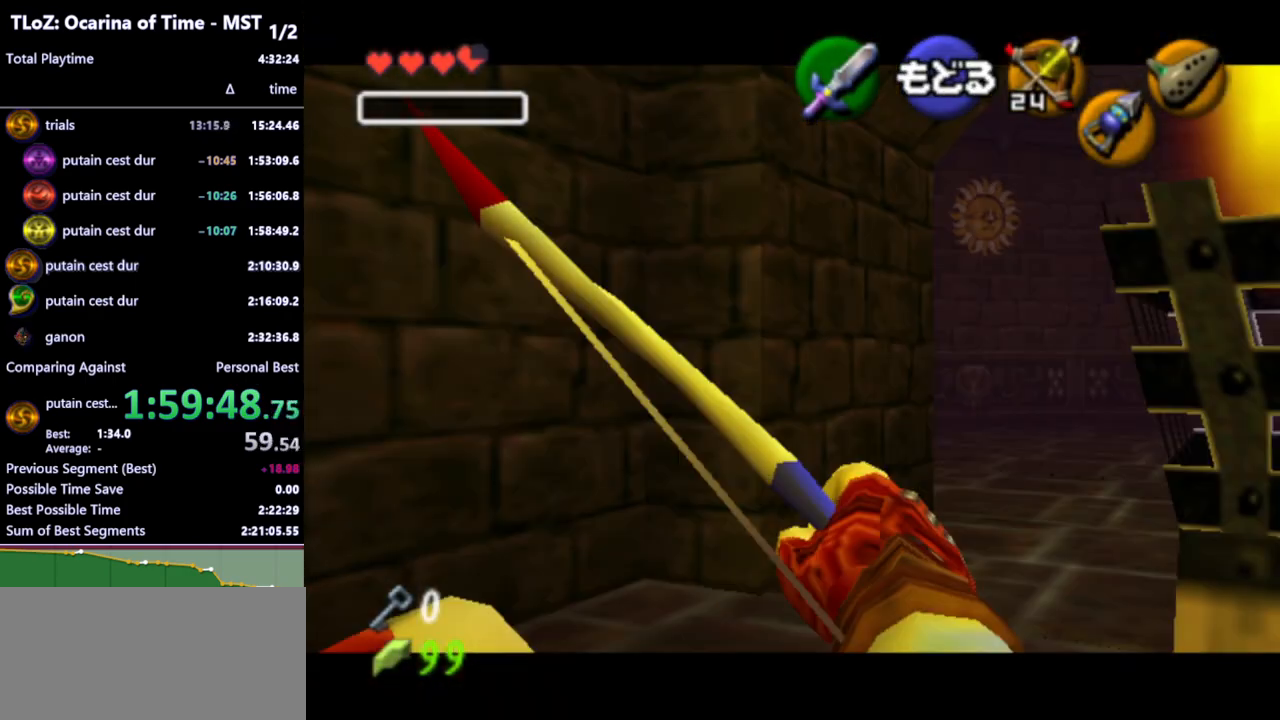
{"buttons": ["Y"], "left_stick": "down-right", "right_stick": "center", "events": [[167, "left_stick", "right"], [233, "Y", "down"], [267, "left_stick", "down-right"]]}
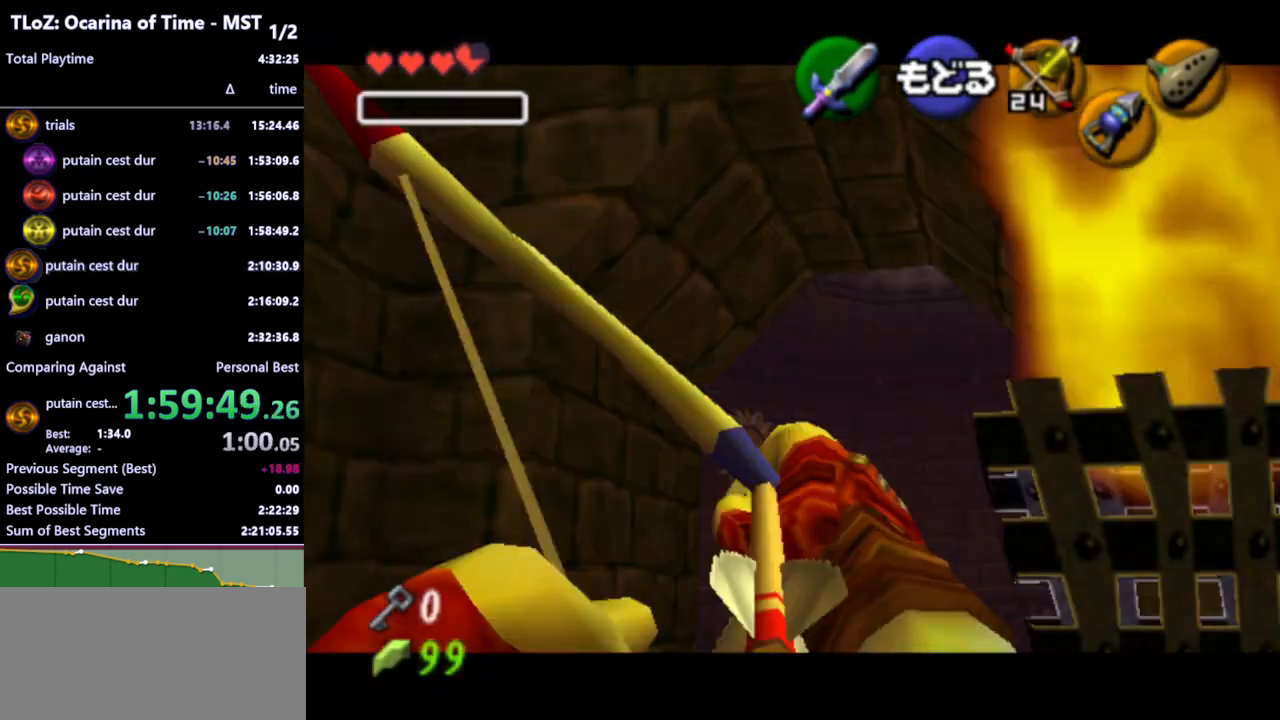
{"buttons": ["Y"], "left_stick": "center", "right_stick": "center", "events": [[100, "left_stick", "center"], [333, "left_stick", "right"], [433, "left_stick", "center"]]}
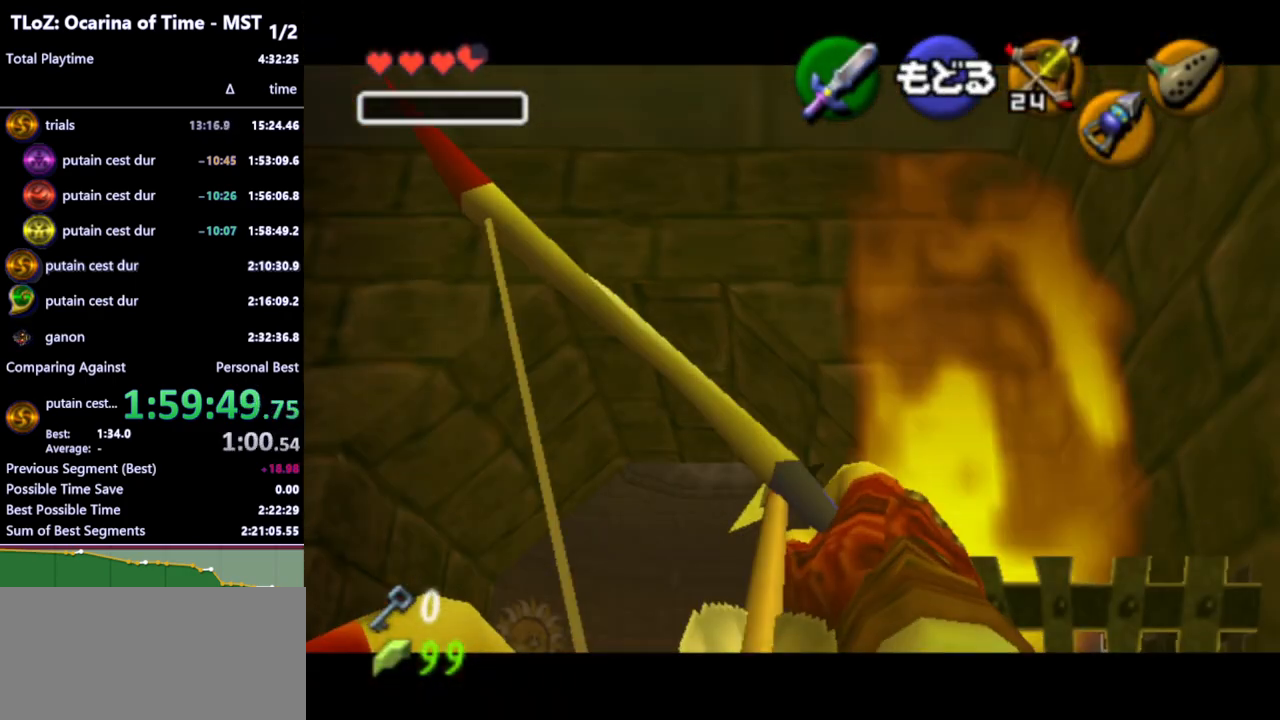
{"buttons": ["Y"], "left_stick": "center", "right_stick": "center", "events": [[100, "left_stick", "up"], [233, "left_stick", "center"]]}
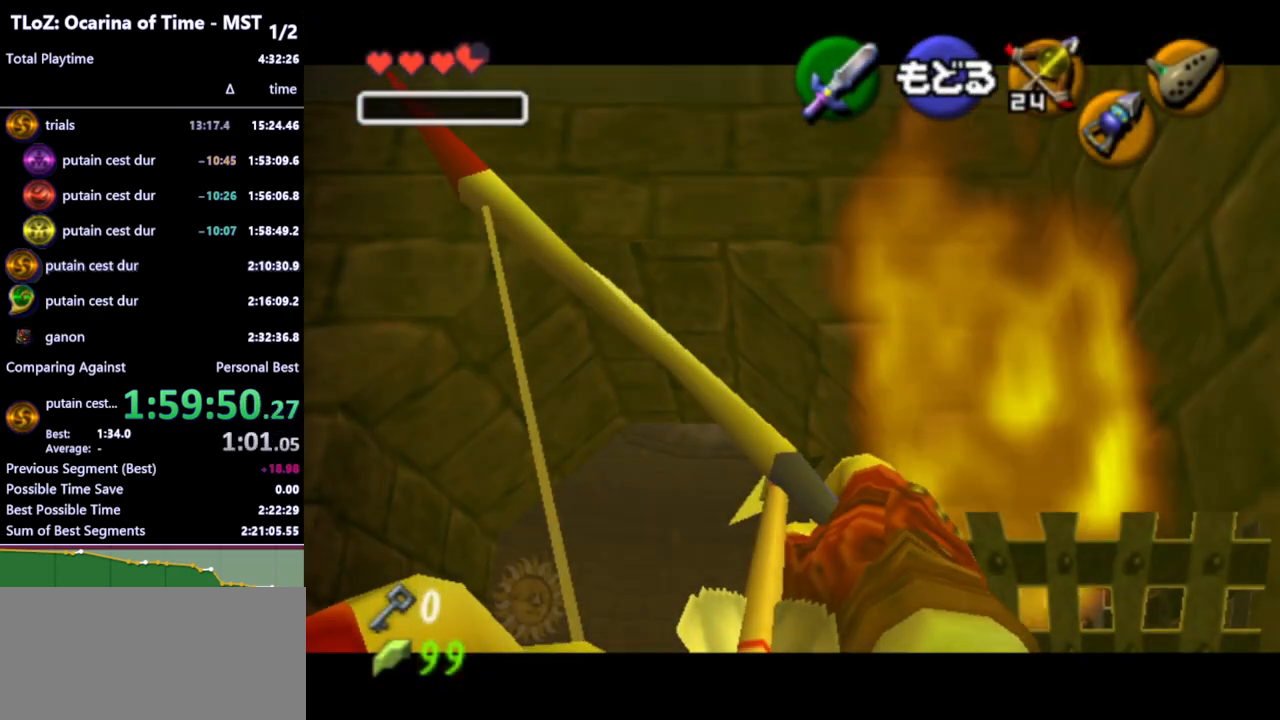
{"buttons": ["Y"], "left_stick": "up-left", "right_stick": "center", "events": [[400, "left_stick", "up-left"]]}
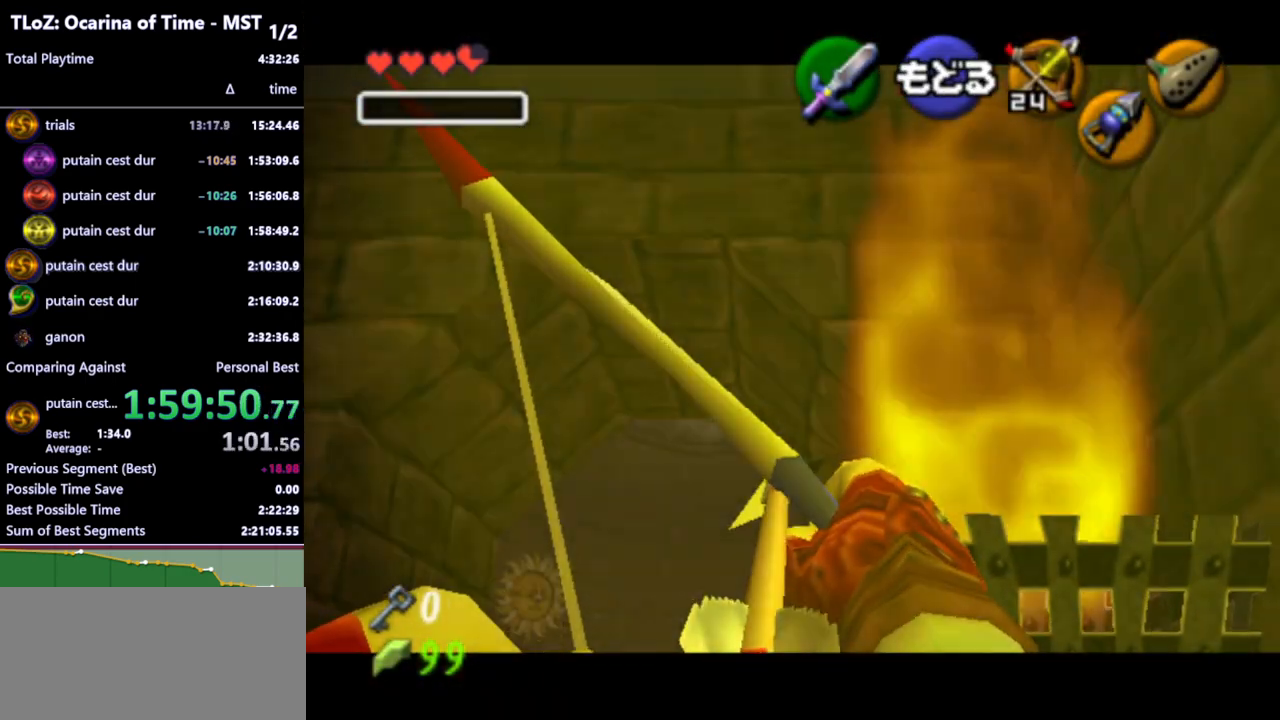
{"buttons": ["Y"], "left_stick": "right", "right_stick": "center", "events": [[133, "left_stick", "center"], [500, "left_stick", "right"]]}
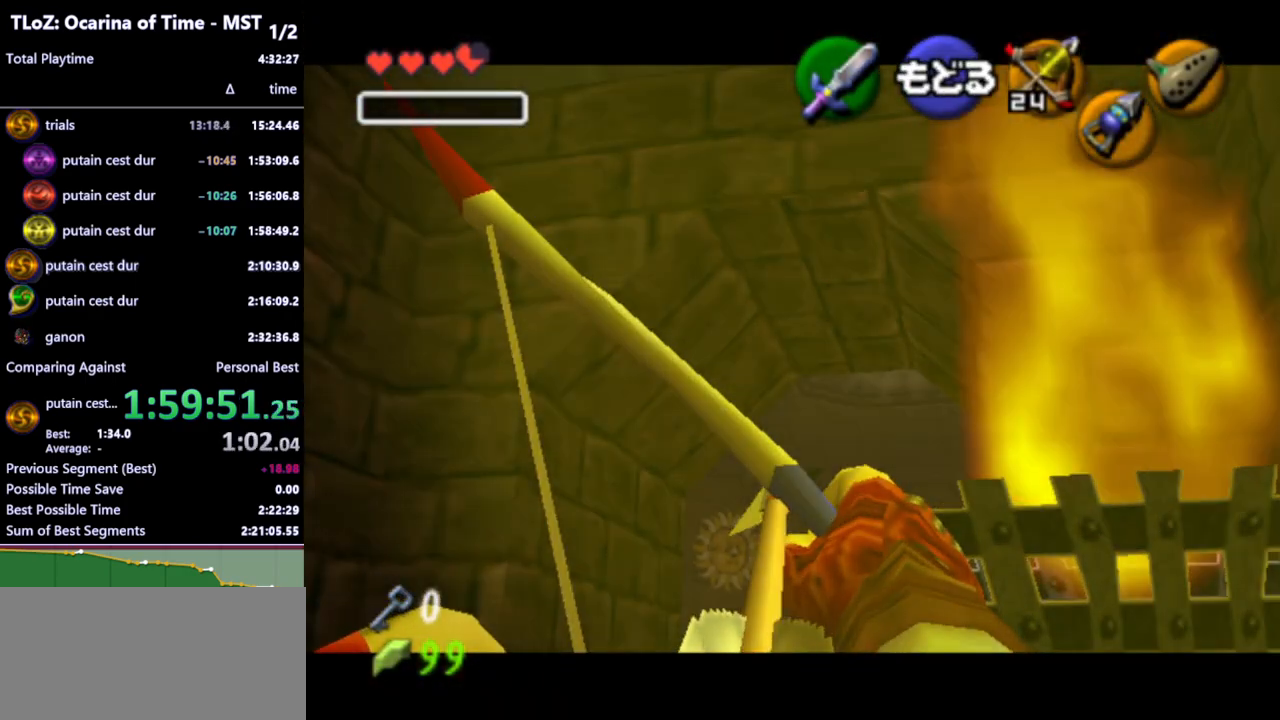
{"buttons": [], "left_stick": "center", "right_stick": "center", "events": [[167, "Y", "up"], [167, "left_stick", "center"]]}
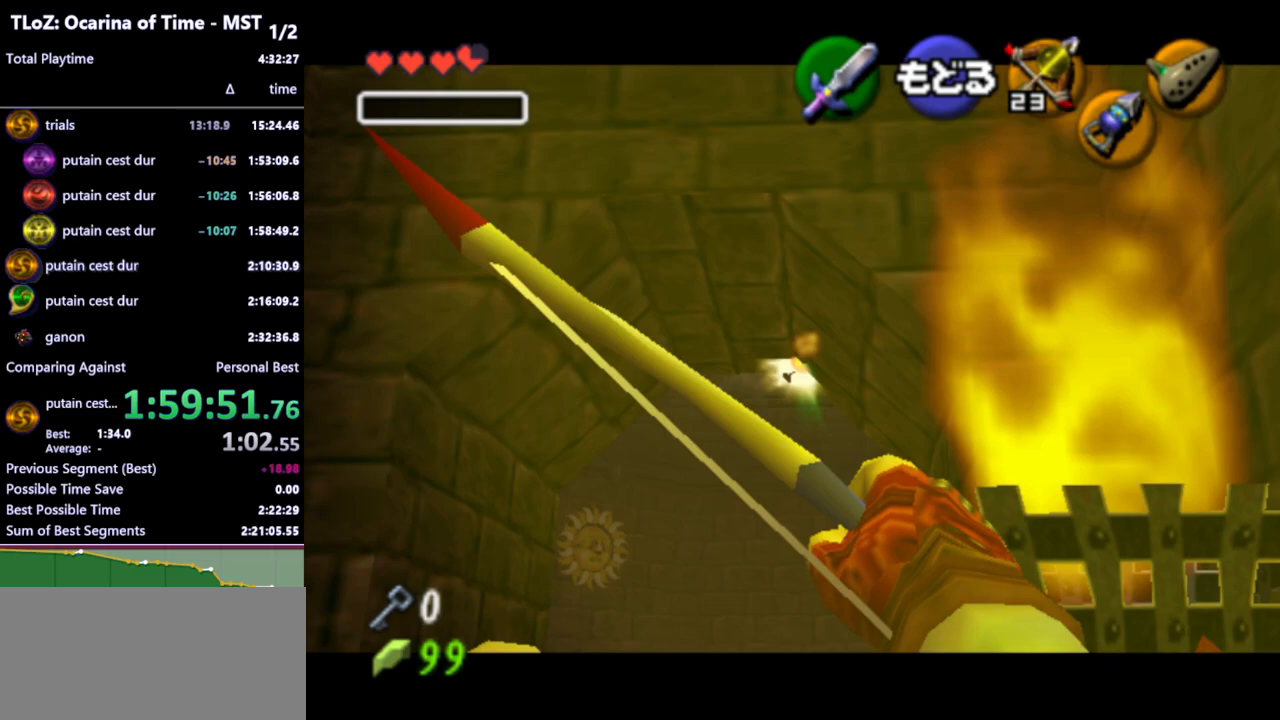
{"buttons": [], "left_stick": "center", "right_stick": "center", "events": [[300, "Y", "down"], [367, "Y", "up"]]}
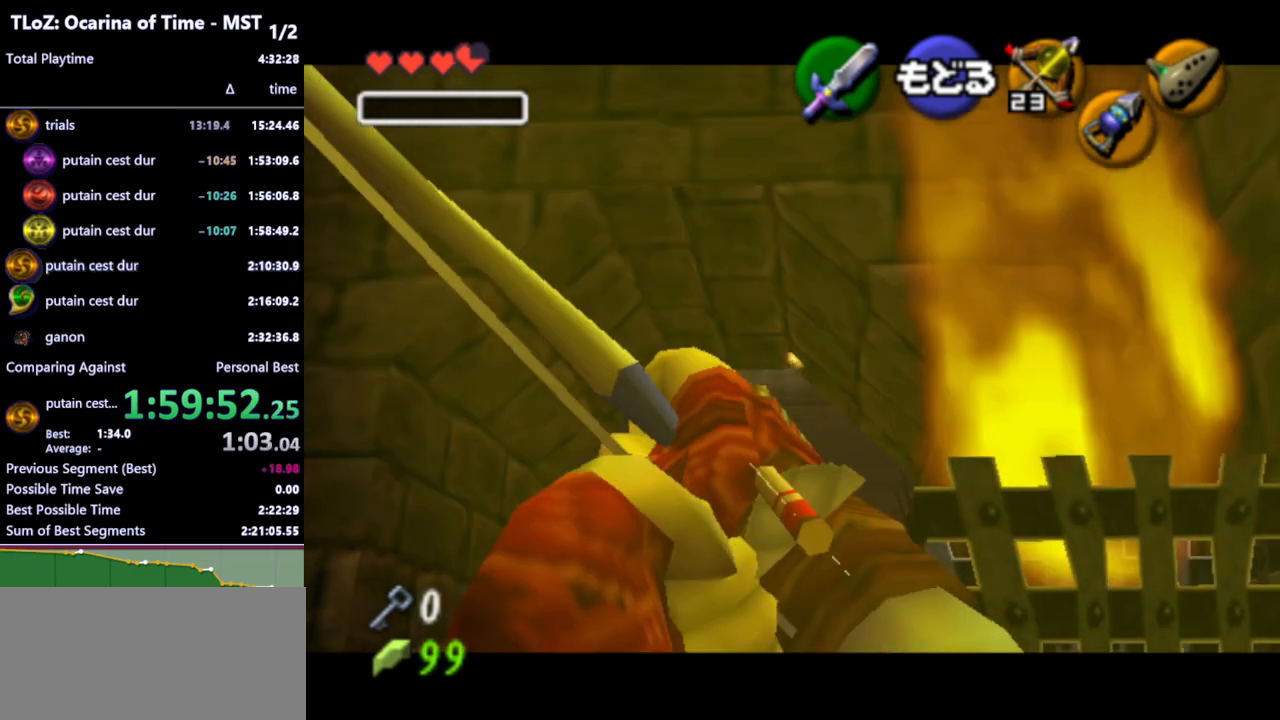
{"buttons": [], "left_stick": "up", "right_stick": "center", "events": [[167, "left_stick", "up"]]}
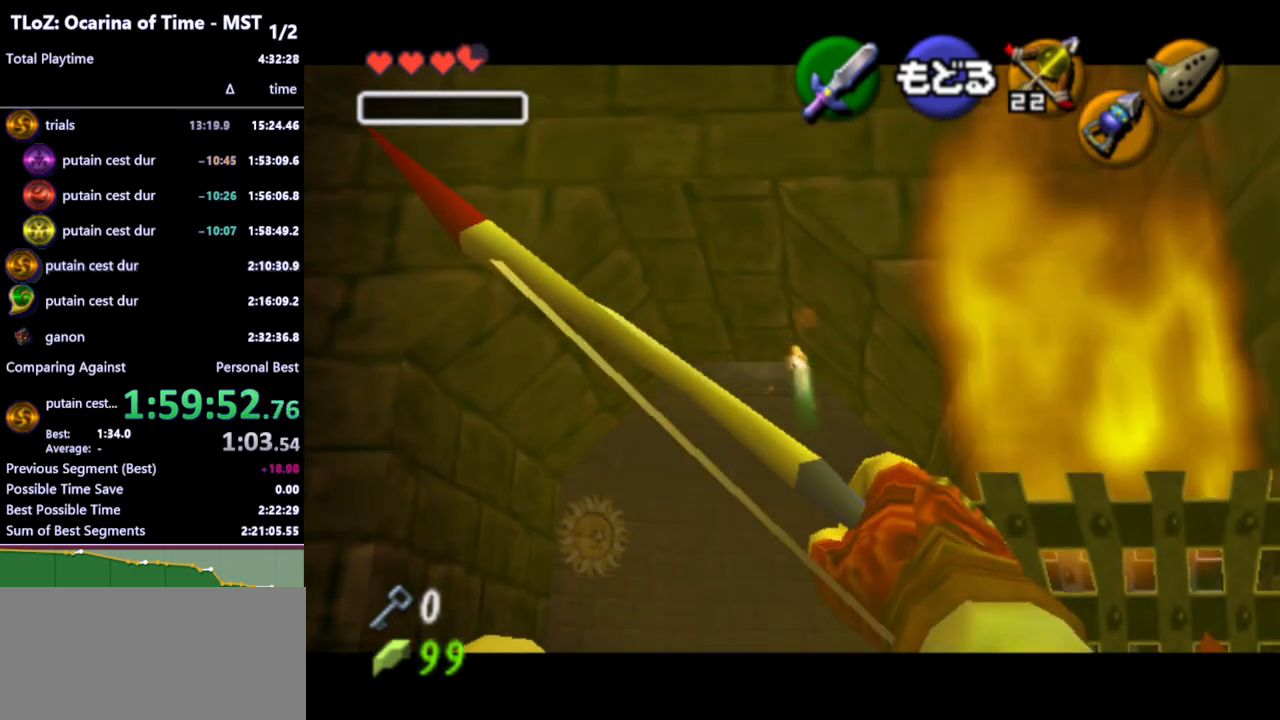
{"buttons": [], "left_stick": "center", "right_stick": "center", "events": [[167, "Y", "down"], [233, "left_stick", "center"], [267, "Y", "up"]]}
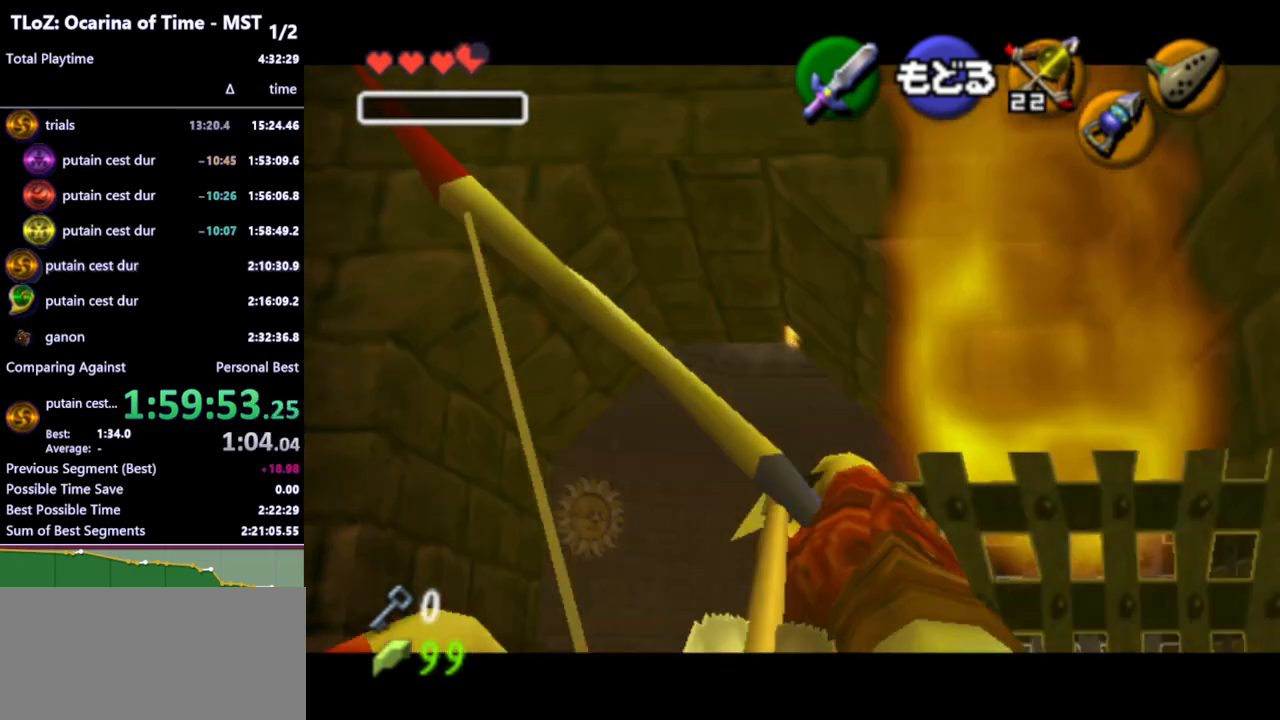
{"buttons": [], "left_stick": "center", "right_stick": "center", "events": []}
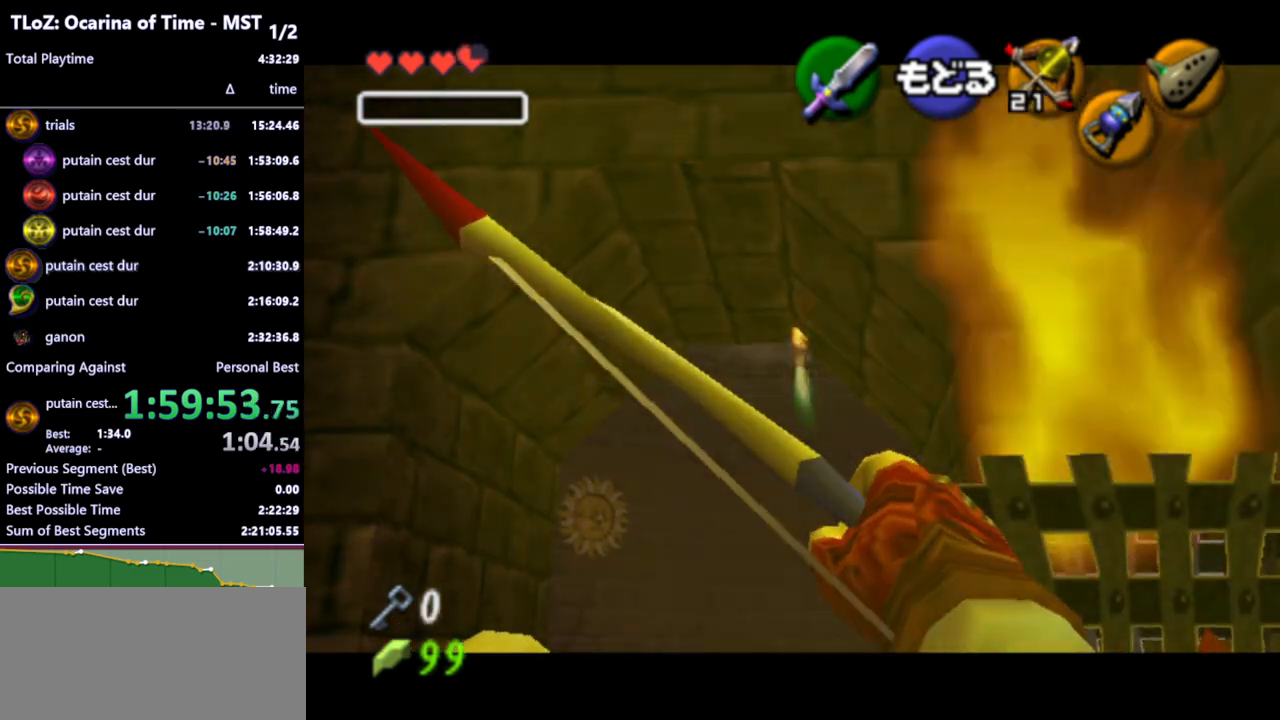
{"buttons": [], "left_stick": "down", "right_stick": "center", "events": [[333, "left_stick", "down"]]}
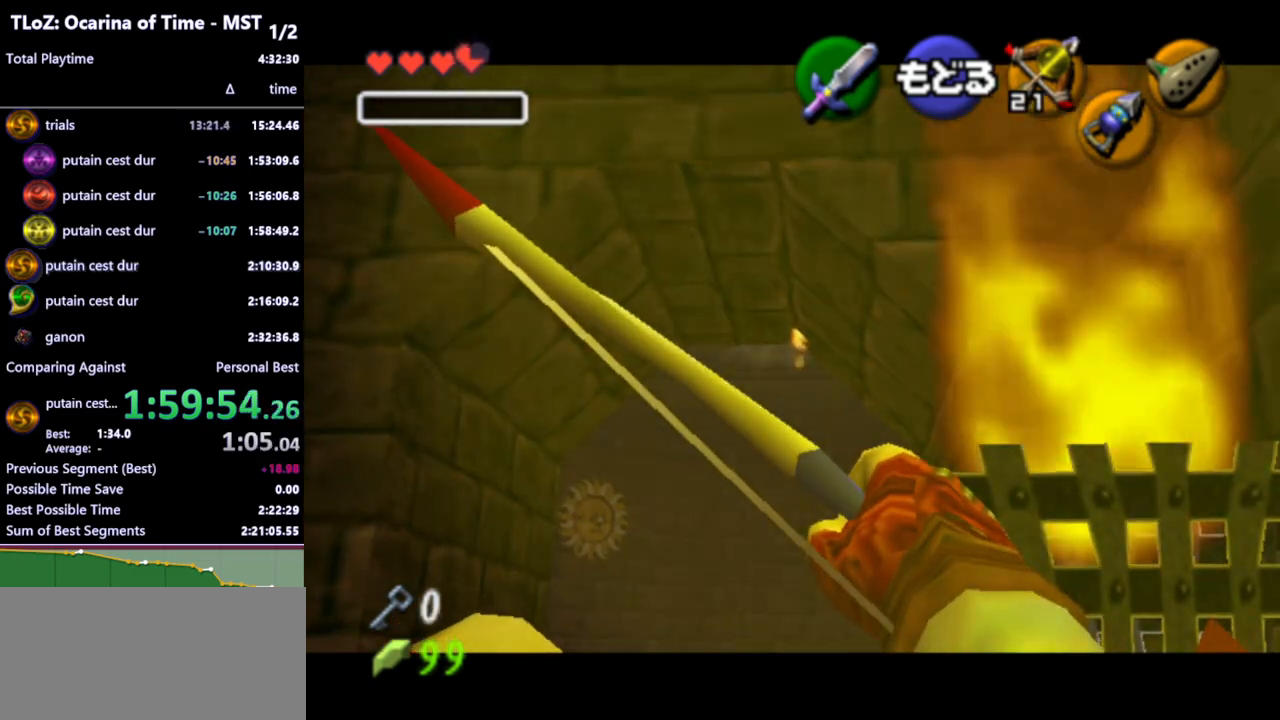
{"buttons": [], "left_stick": "center", "right_stick": "center", "events": [[333, "Y", "down"], [400, "Y", "up"], [400, "left_stick", "center"]]}
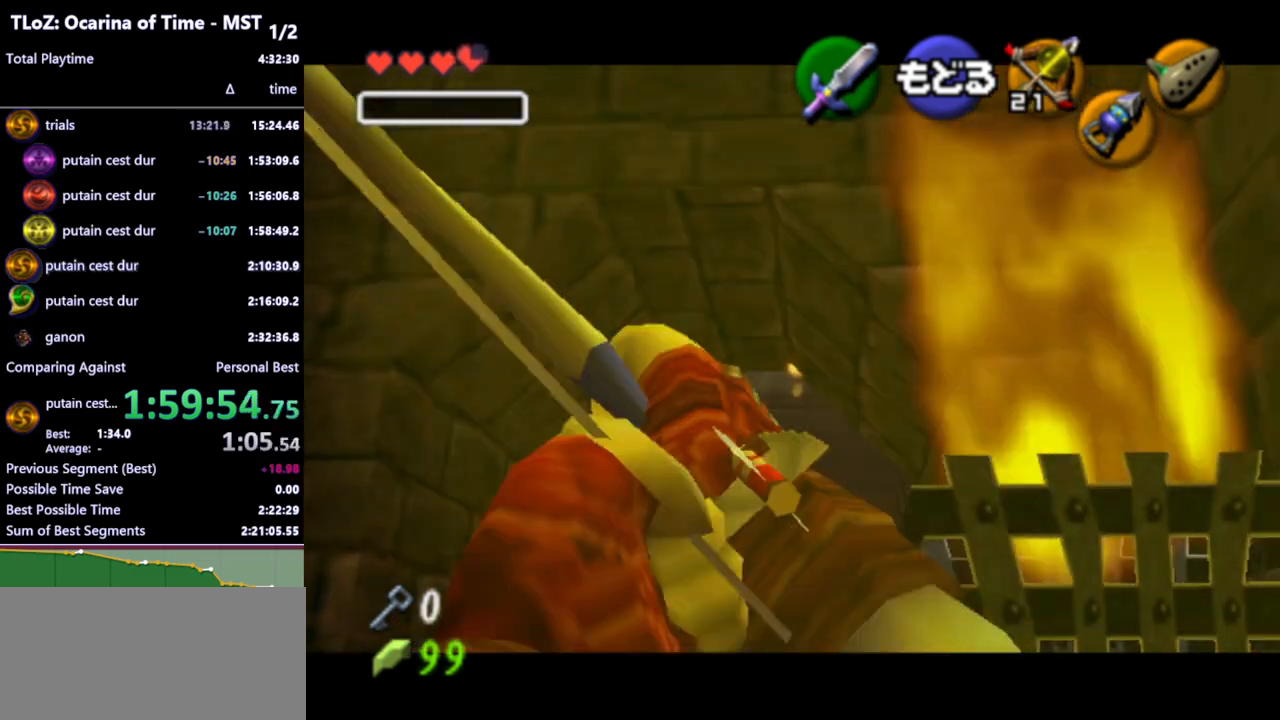
{"buttons": [], "left_stick": "center", "right_stick": "center", "events": []}
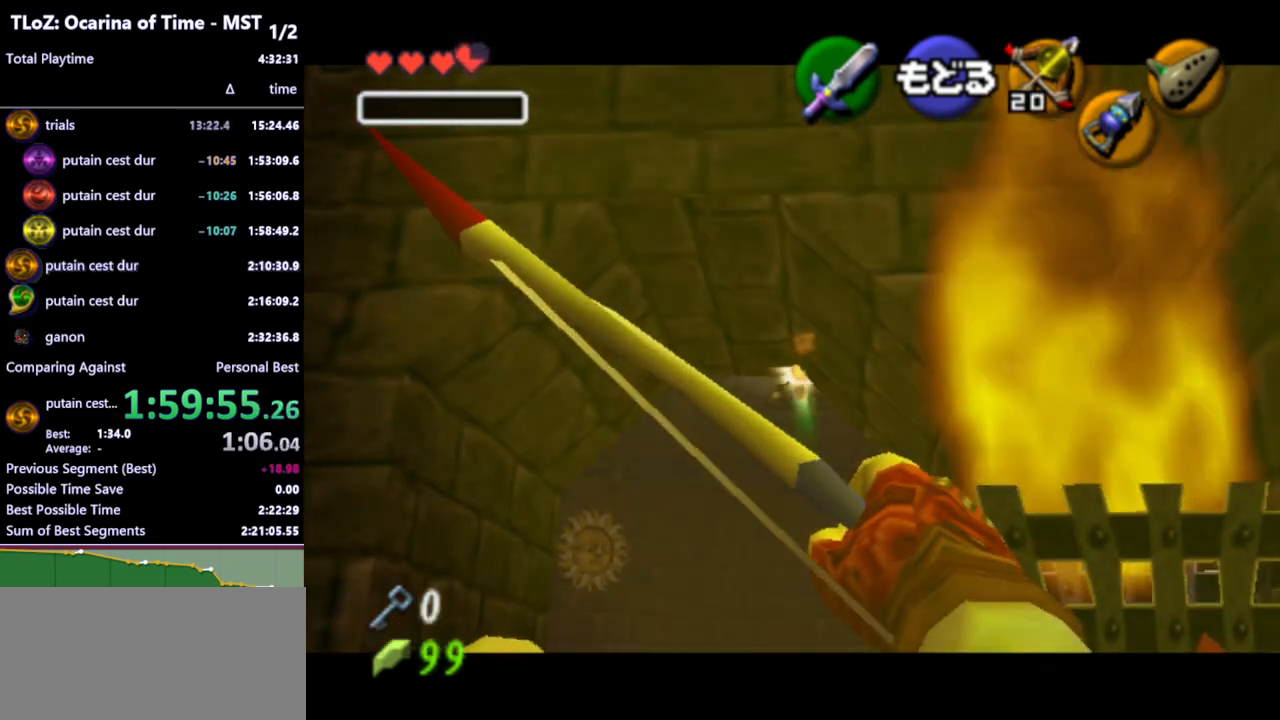
{"buttons": [], "left_stick": "center", "right_stick": "center", "events": [[333, "left_stick", "up"], [433, "Y", "down"], [433, "left_stick", "center"], [467, "Y", "up"]]}
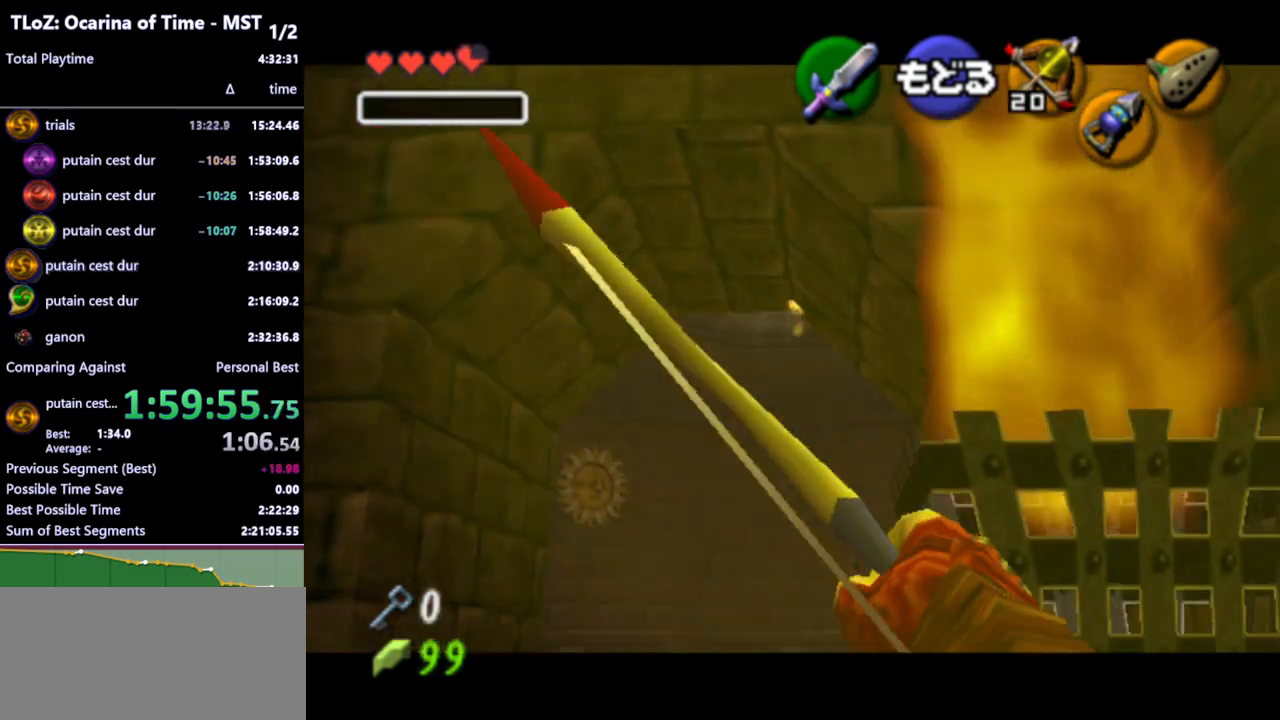
{"buttons": [], "left_stick": "center", "right_stick": "center", "events": []}
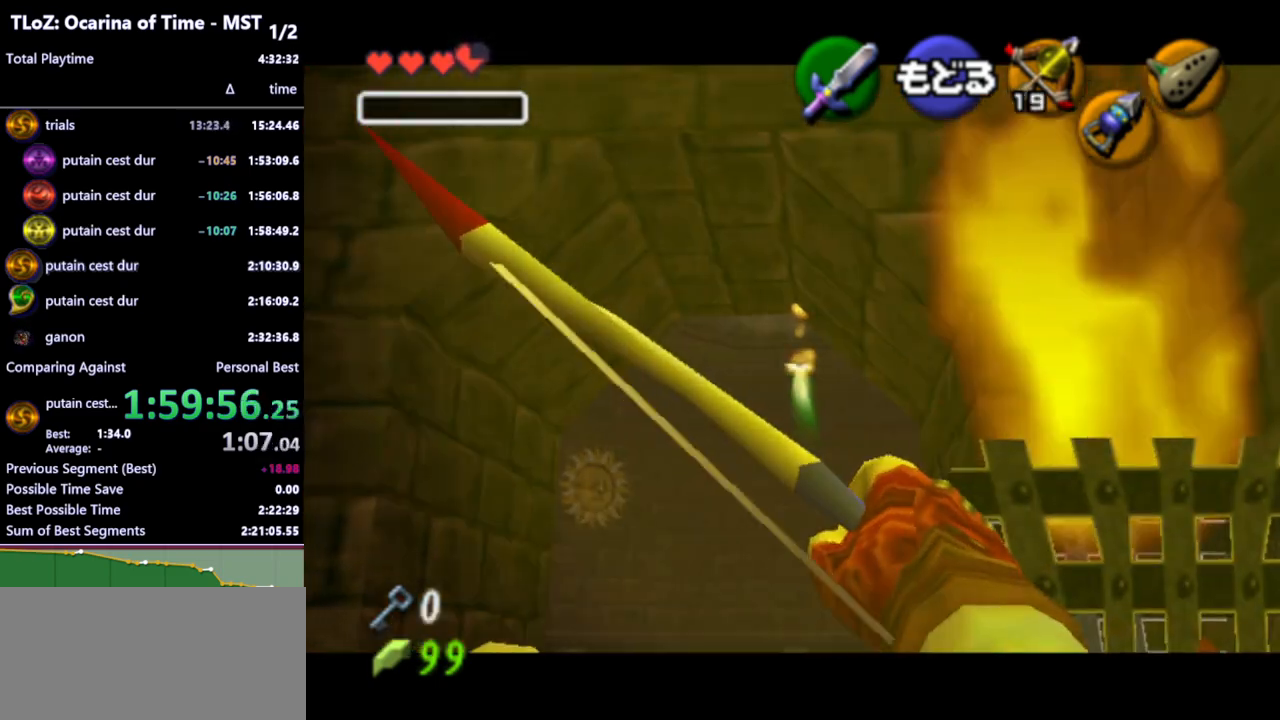
{"buttons": ["Y"], "left_stick": "center", "right_stick": "center", "events": [[167, "Y", "down"]]}
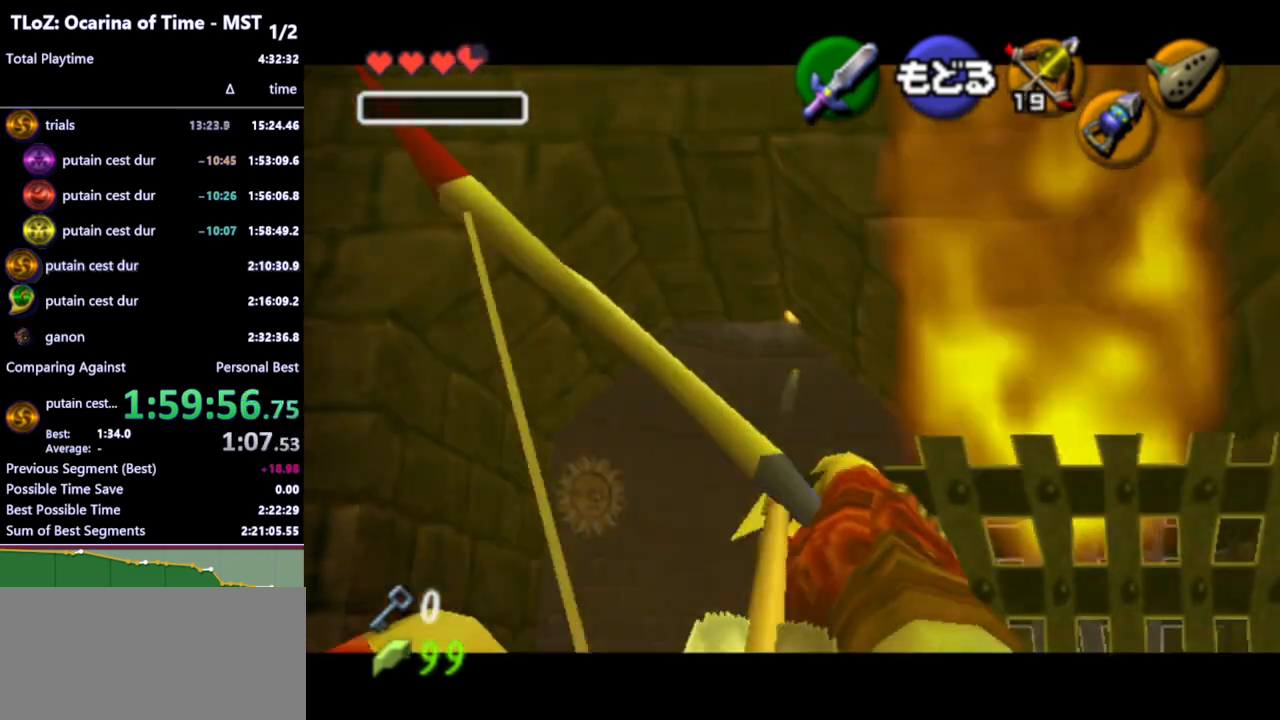
{"buttons": ["Y"], "left_stick": "down-left", "right_stick": "center", "events": [[367, "left_stick", "down-left"]]}
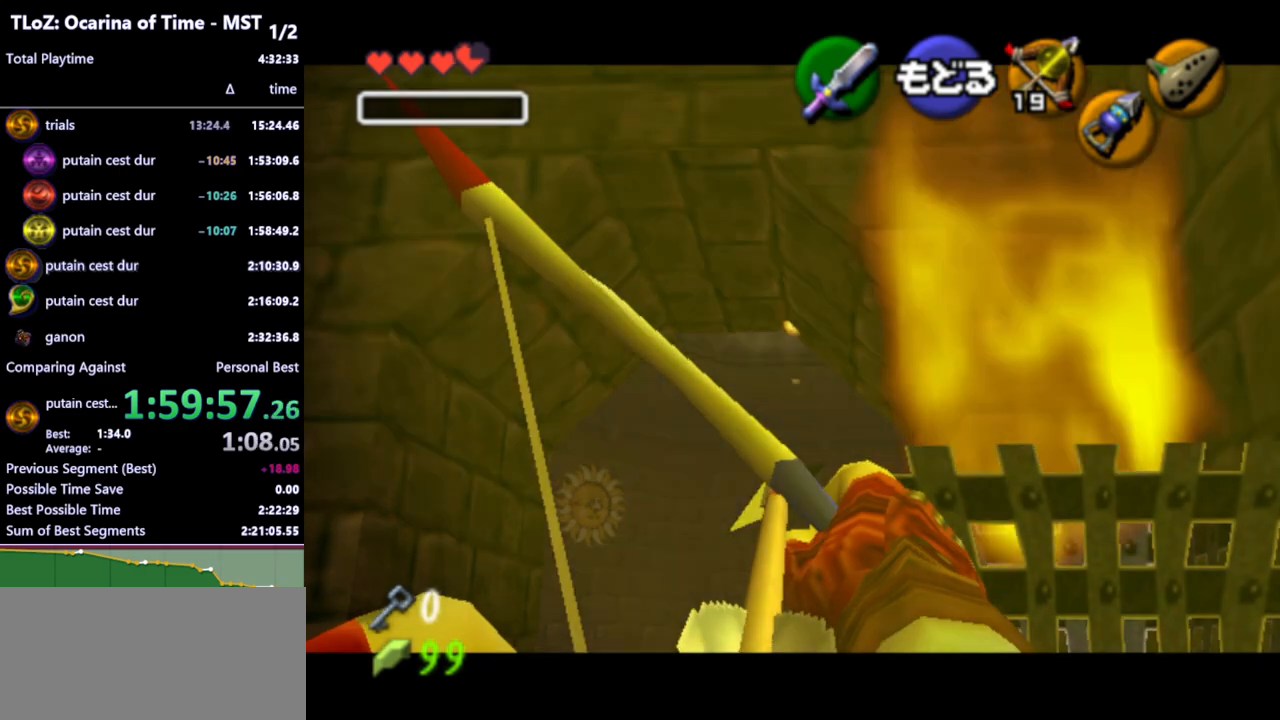
{"buttons": ["Y"], "left_stick": "down-left", "right_stick": "center", "events": []}
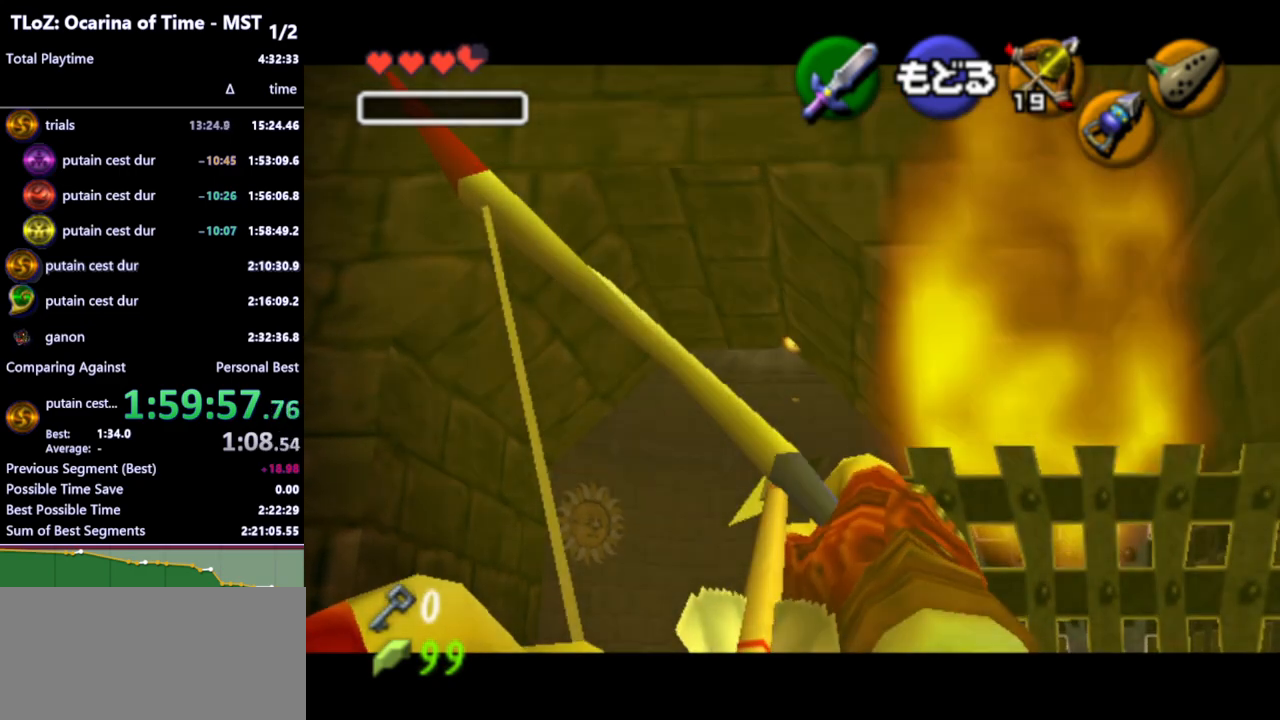
{"buttons": [], "left_stick": "center", "right_stick": "center", "events": [[100, "Y", "up"], [167, "left_stick", "center"]]}
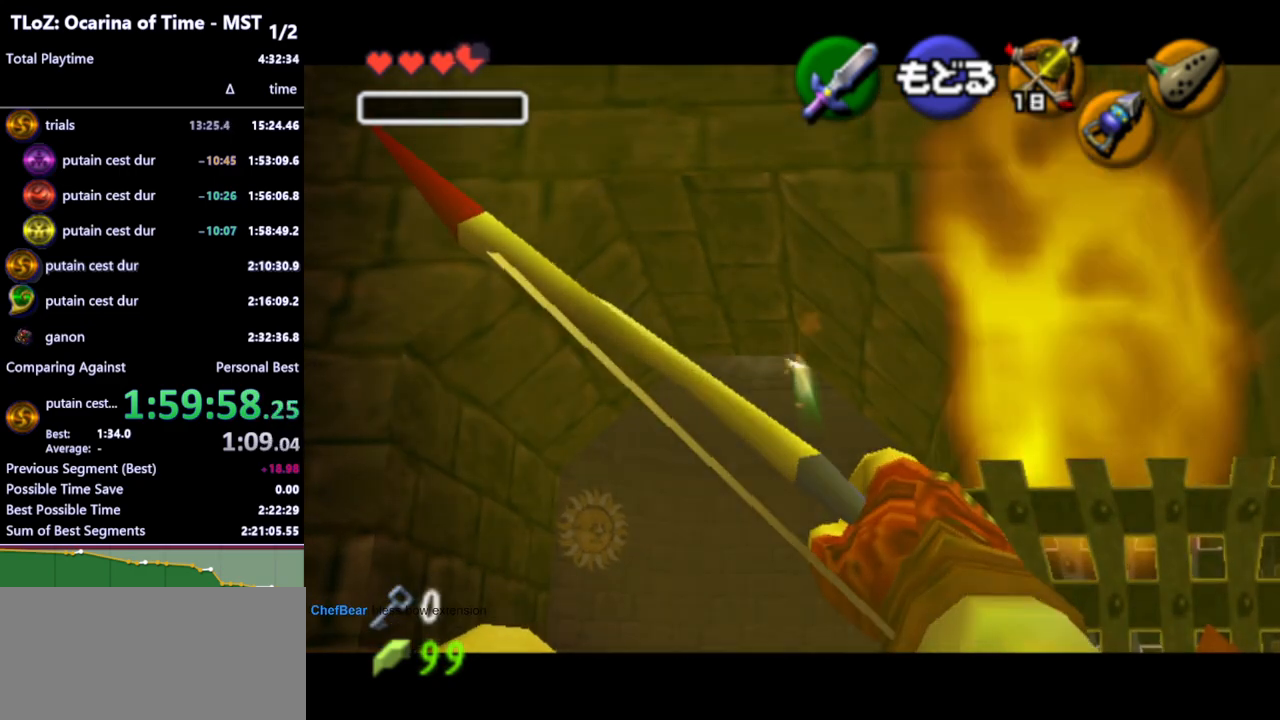
{"buttons": [], "left_stick": "up", "right_stick": "center", "events": [[300, "A", "down"], [367, "left_stick", "up"], [400, "A", "up"]]}